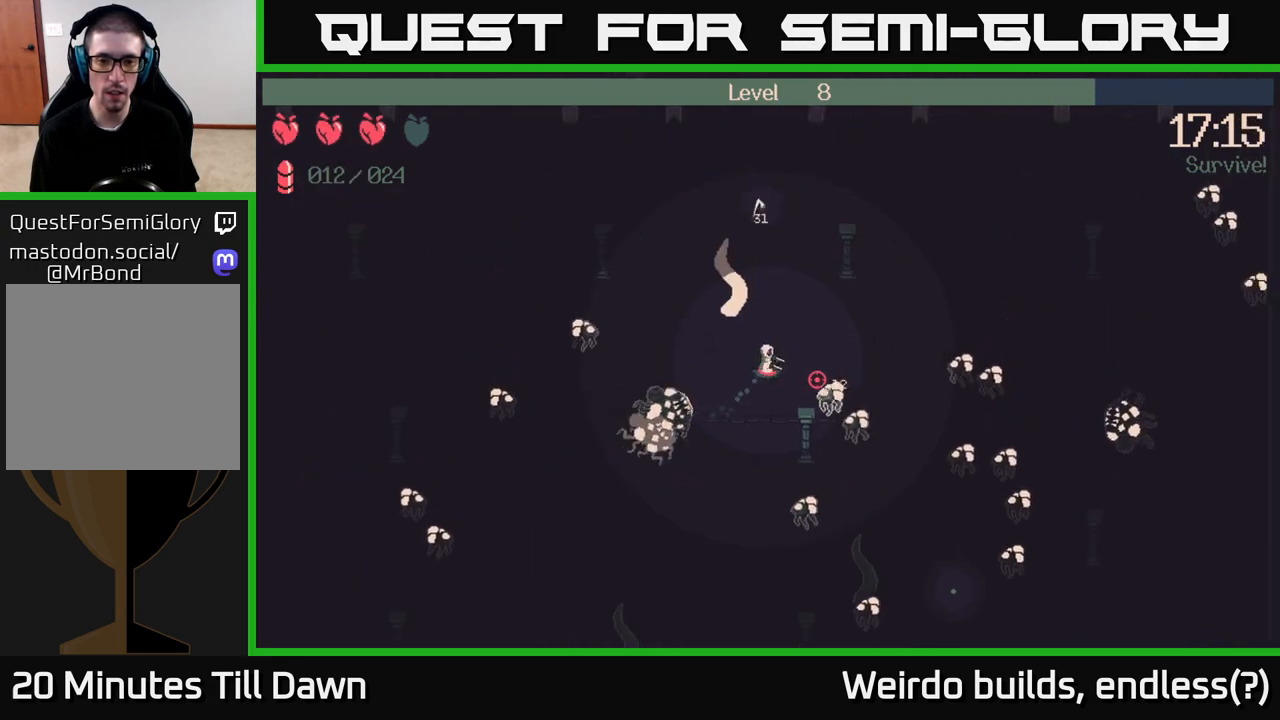
Gameplay with a controller (Xbox layout); each line is a JSON object with the inputs held at the frame after it. "events" lists button and stick changes between this image and that frame as [ms after this image, input, new state], when the widget could be followed in between. Not read: L3 R3.
{"buttons": ["R2"], "left_stick": "up-right", "right_stick": "down-right", "events": [[467, "right_stick", "down-right"]]}
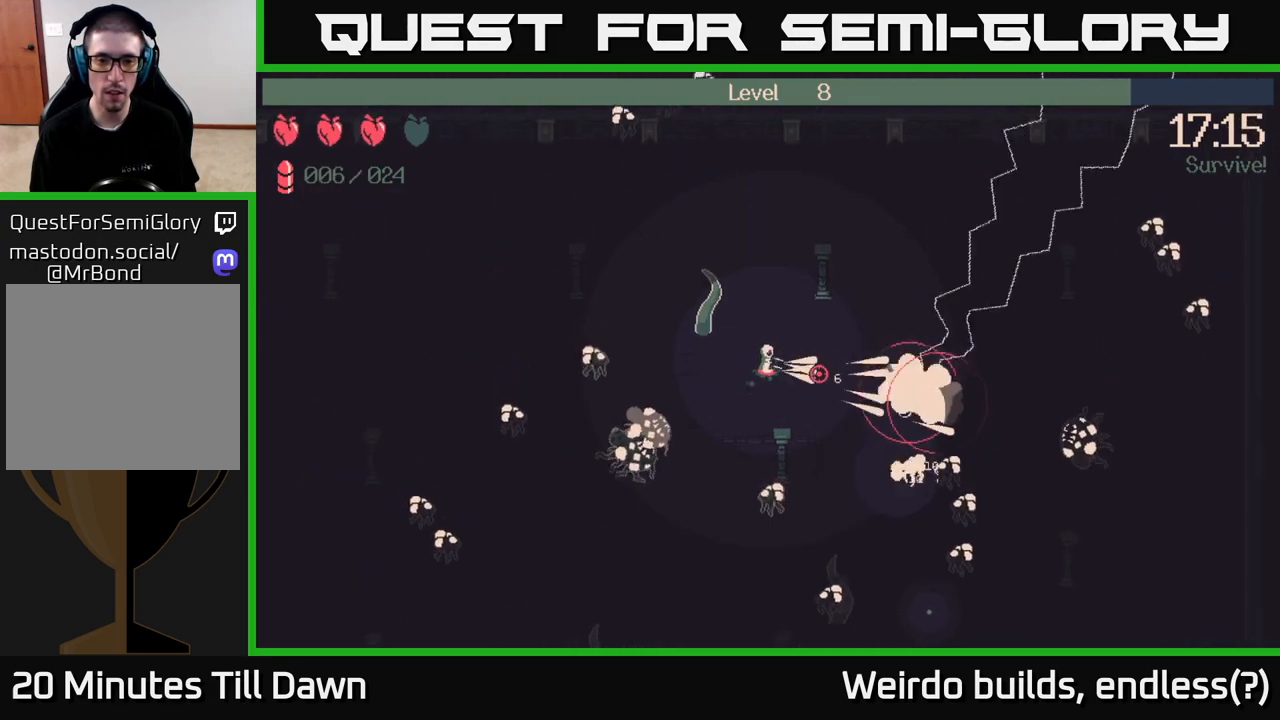
{"buttons": ["R2"], "left_stick": "right", "right_stick": "down-right", "events": [[33, "right_stick", "down"], [383, "left_stick", "right"], [467, "right_stick", "down-right"]]}
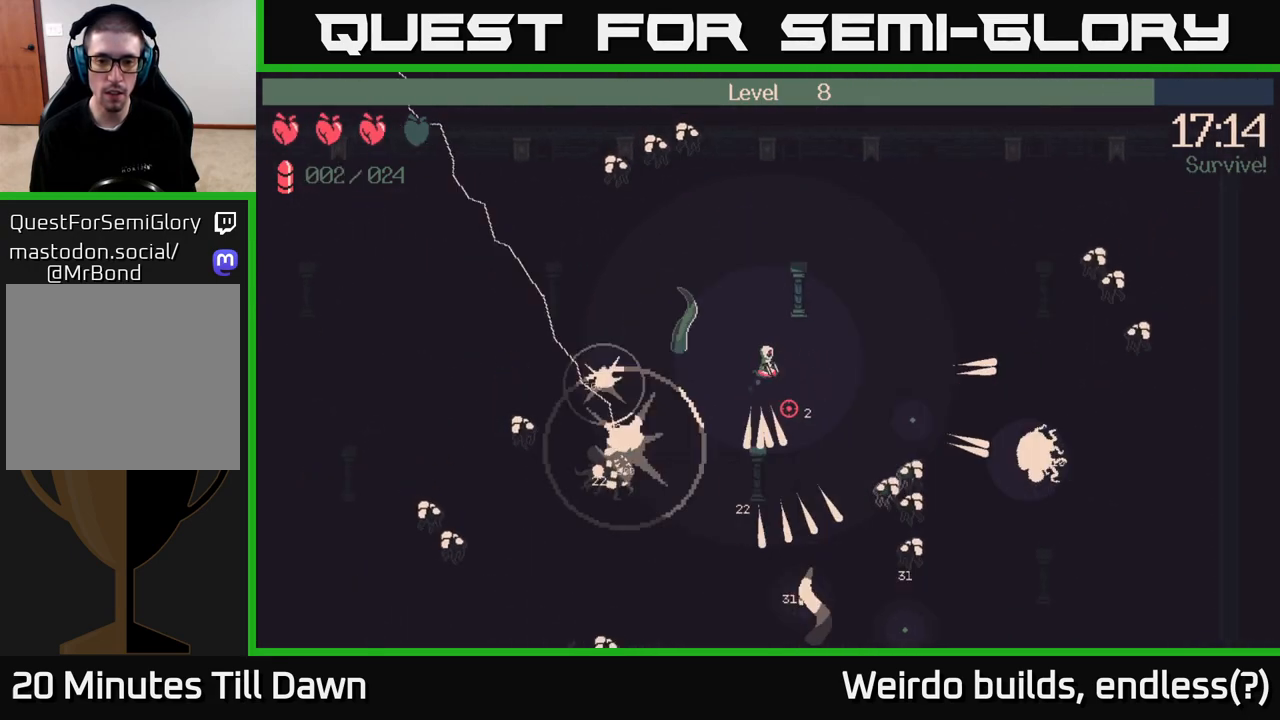
{"buttons": [], "left_stick": "down", "right_stick": "down-right", "events": [[133, "left_stick", "down-right"], [317, "left_stick", "down"], [417, "R2", "up"]]}
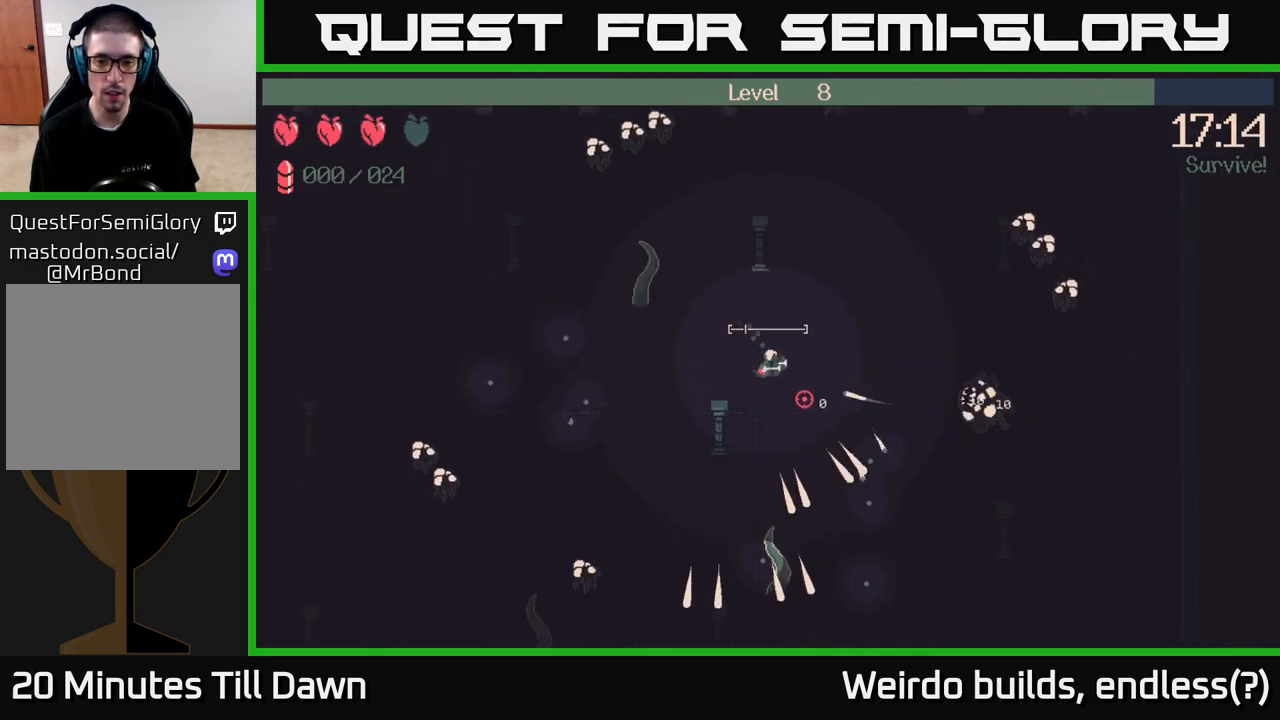
{"buttons": [], "left_stick": "down", "right_stick": "center", "events": [[17, "left_stick", "down-right"], [67, "right_stick", "center"], [417, "left_stick", "down"]]}
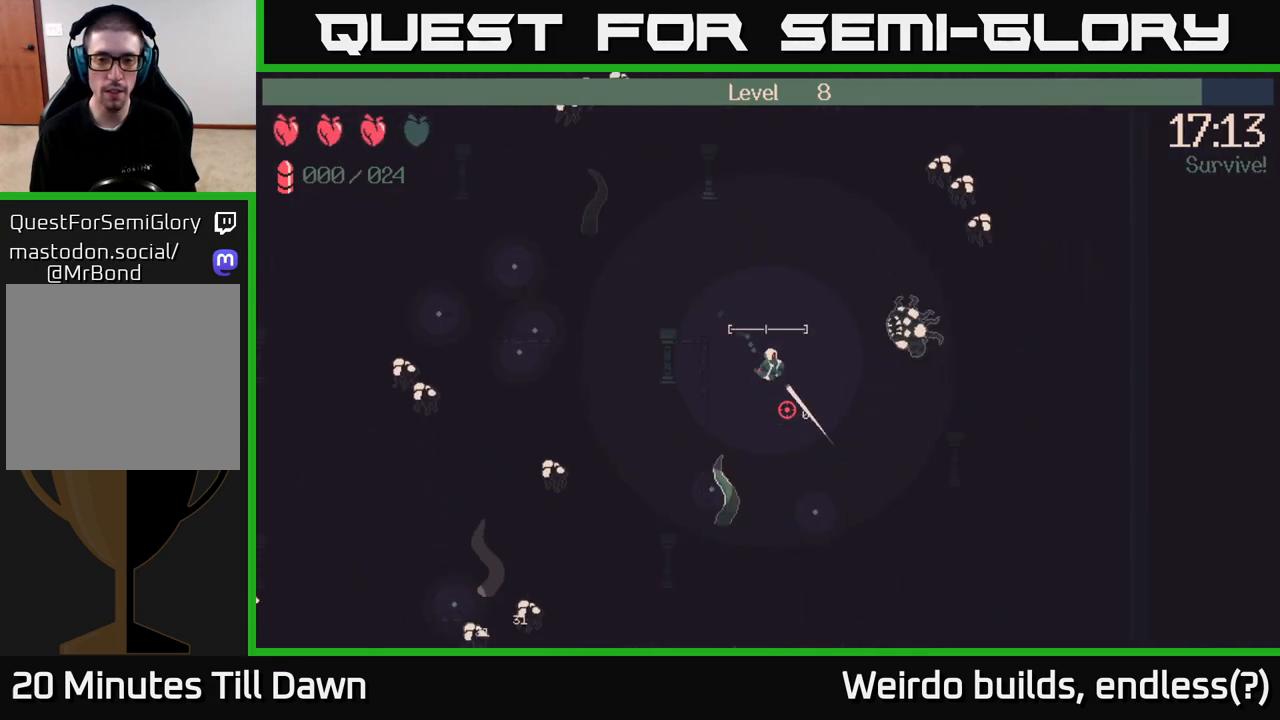
{"buttons": [], "left_stick": "down", "right_stick": "left", "events": [[67, "right_stick", "left"]]}
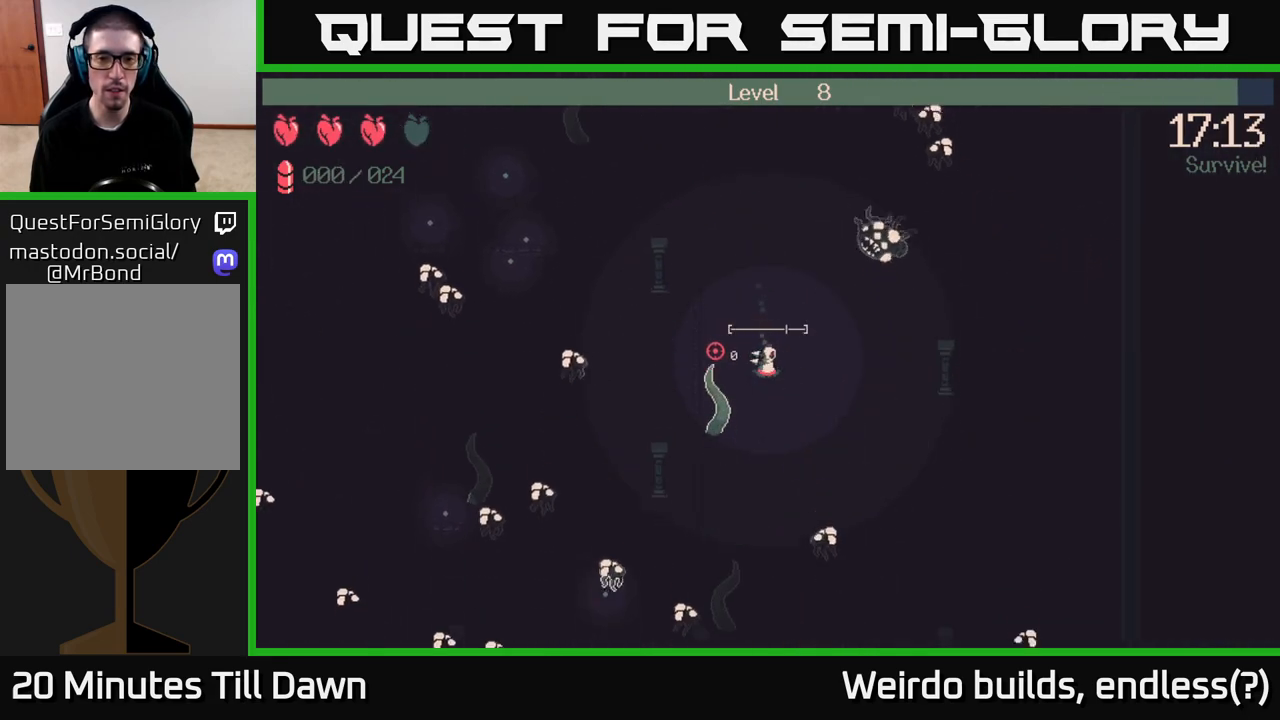
{"buttons": [], "left_stick": "up-right", "right_stick": "up-right", "events": [[83, "right_stick", "up"], [133, "right_stick", "up-right"], [200, "left_stick", "up-right"]]}
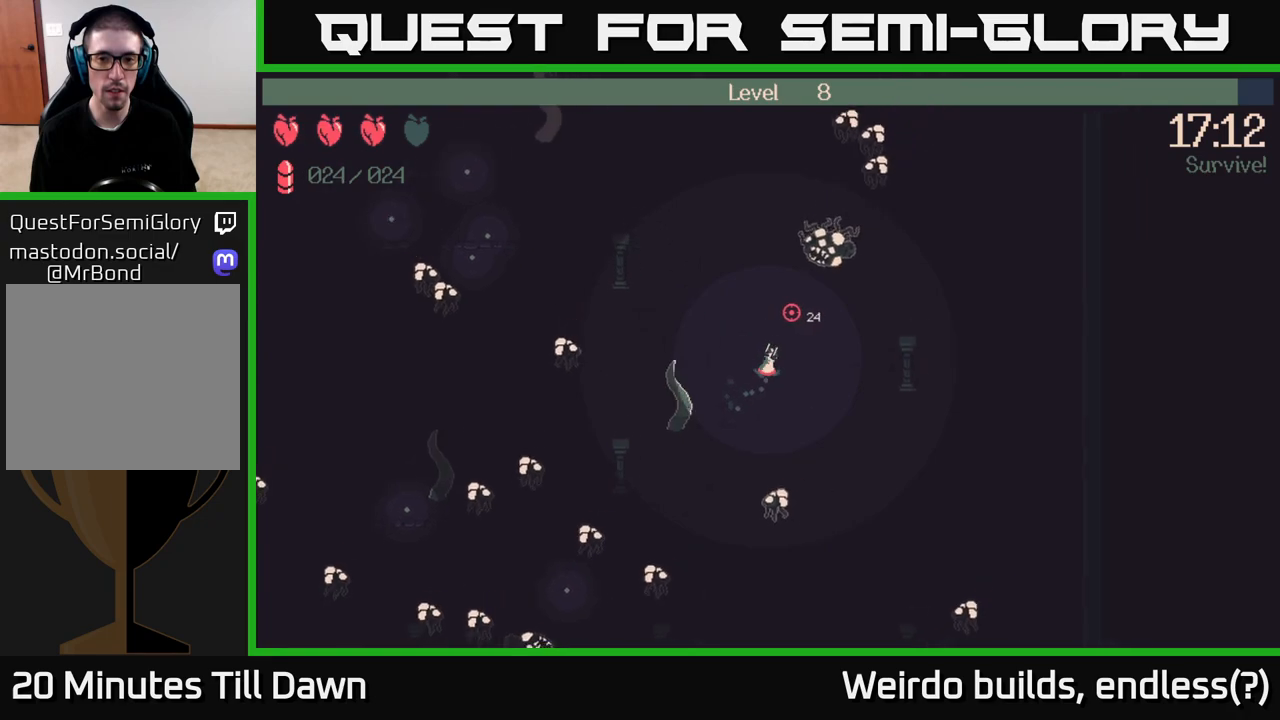
{"buttons": [], "left_stick": "left", "right_stick": "down-left", "events": [[33, "left_stick", "up"], [50, "right_stick", "up"], [217, "left_stick", "up-left"], [267, "right_stick", "left"], [400, "right_stick", "down-left"], [417, "left_stick", "left"]]}
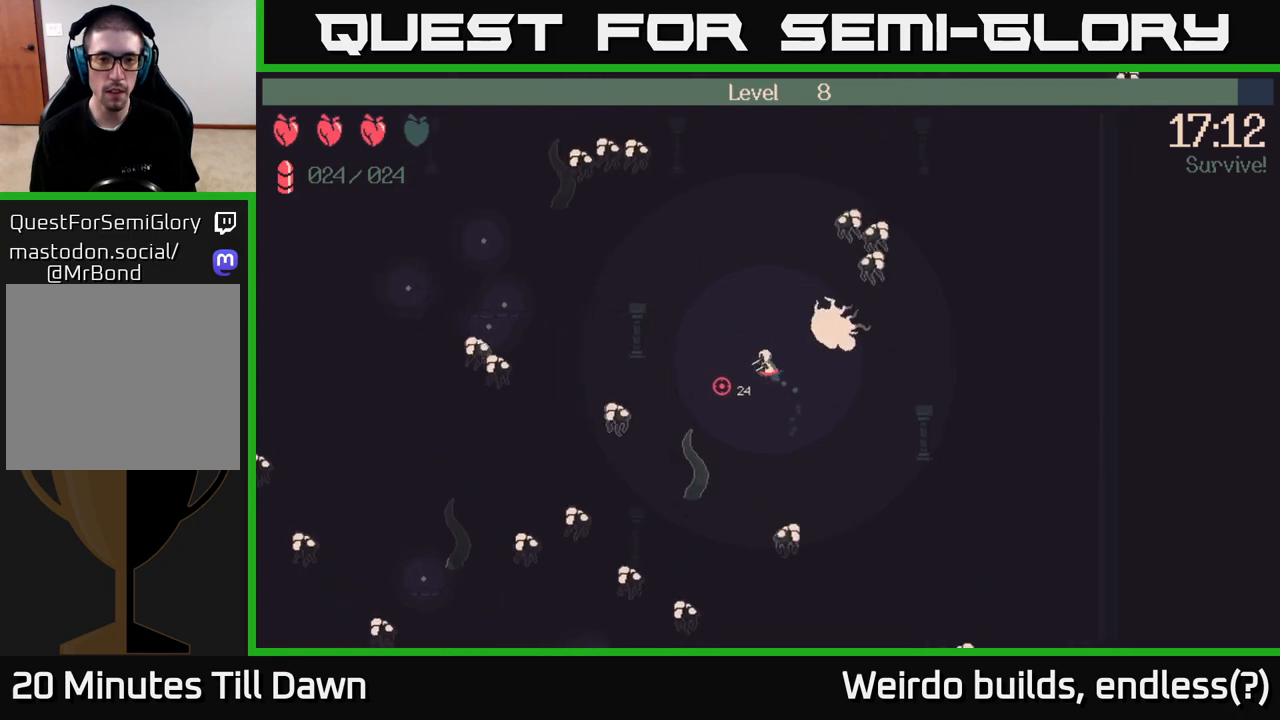
{"buttons": ["R2"], "left_stick": "left", "right_stick": "left", "events": [[83, "R2", "down"], [500, "right_stick", "left"]]}
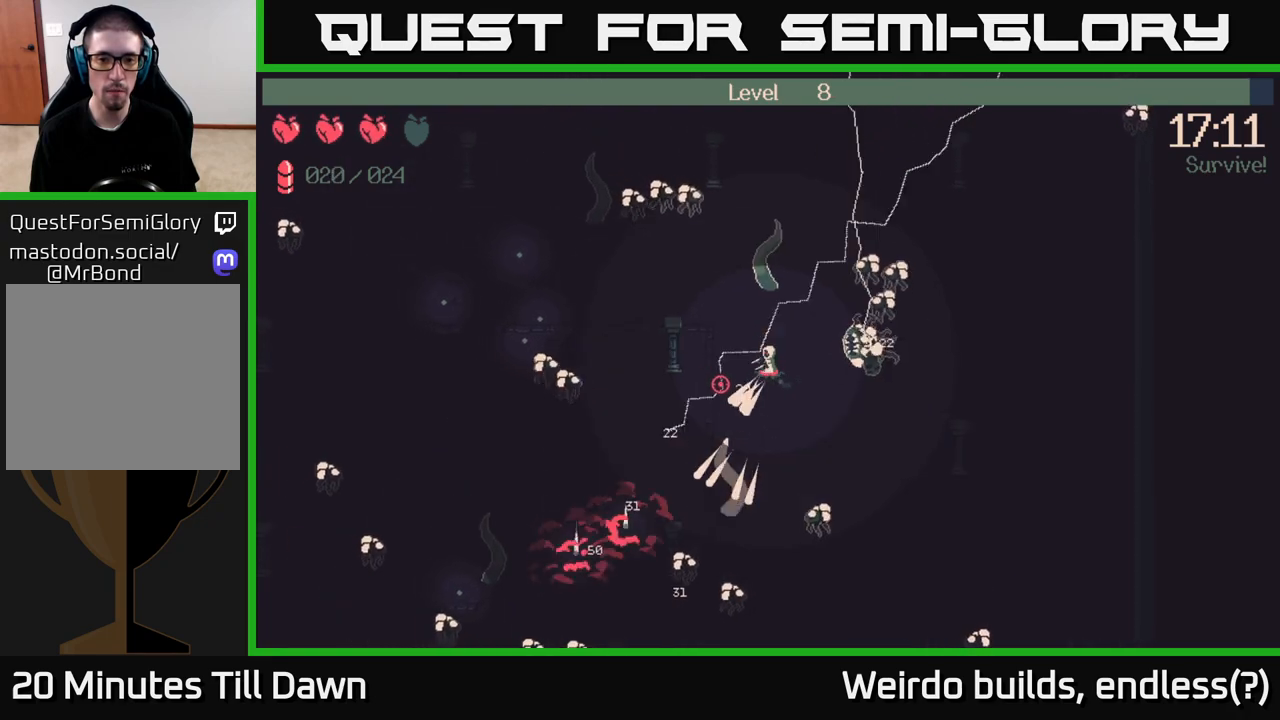
{"buttons": ["R2"], "left_stick": "up-left", "right_stick": "up", "events": [[250, "right_stick", "down-left"], [383, "left_stick", "up-left"], [400, "right_stick", "up-left"], [450, "right_stick", "up"]]}
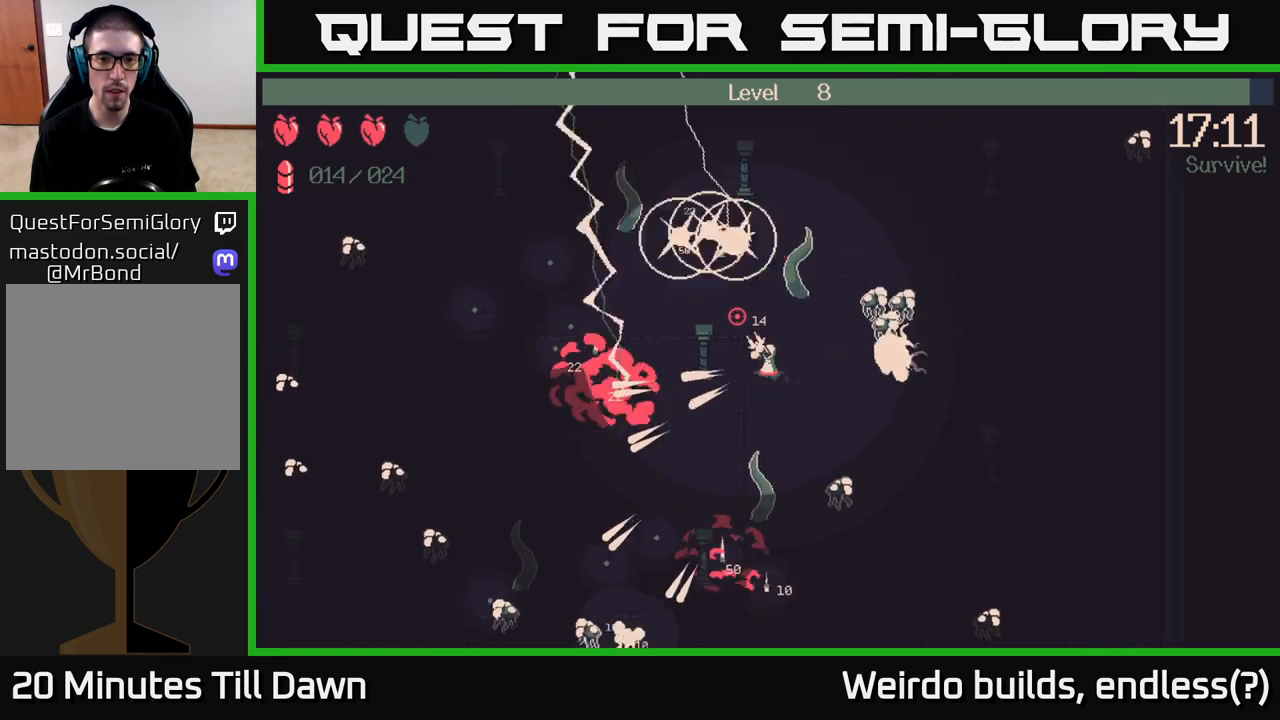
{"buttons": [], "left_stick": "up-left", "right_stick": "down-left", "events": [[50, "left_stick", "left"], [267, "R2", "up"], [350, "left_stick", "up-left"], [350, "right_stick", "left"], [467, "right_stick", "down-left"]]}
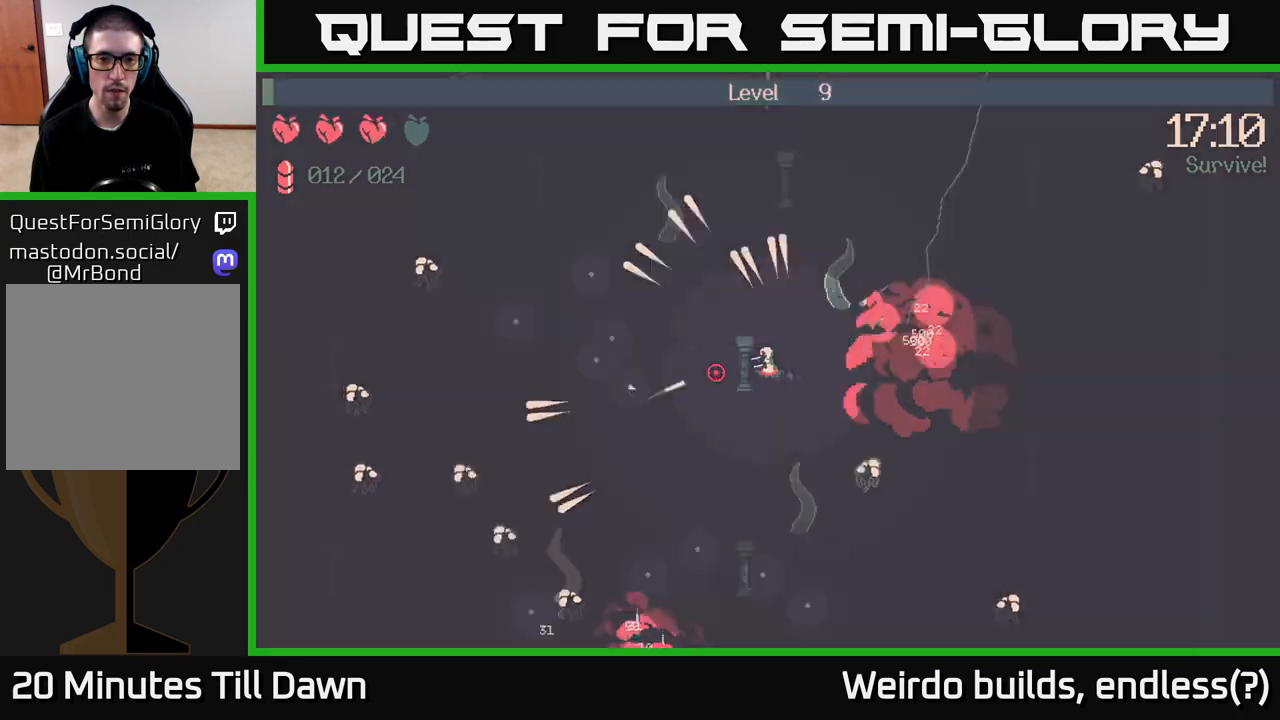
{"buttons": [], "left_stick": "center", "right_stick": "center", "events": [[167, "left_stick", "left"], [467, "left_stick", "center"], [467, "right_stick", "center"]]}
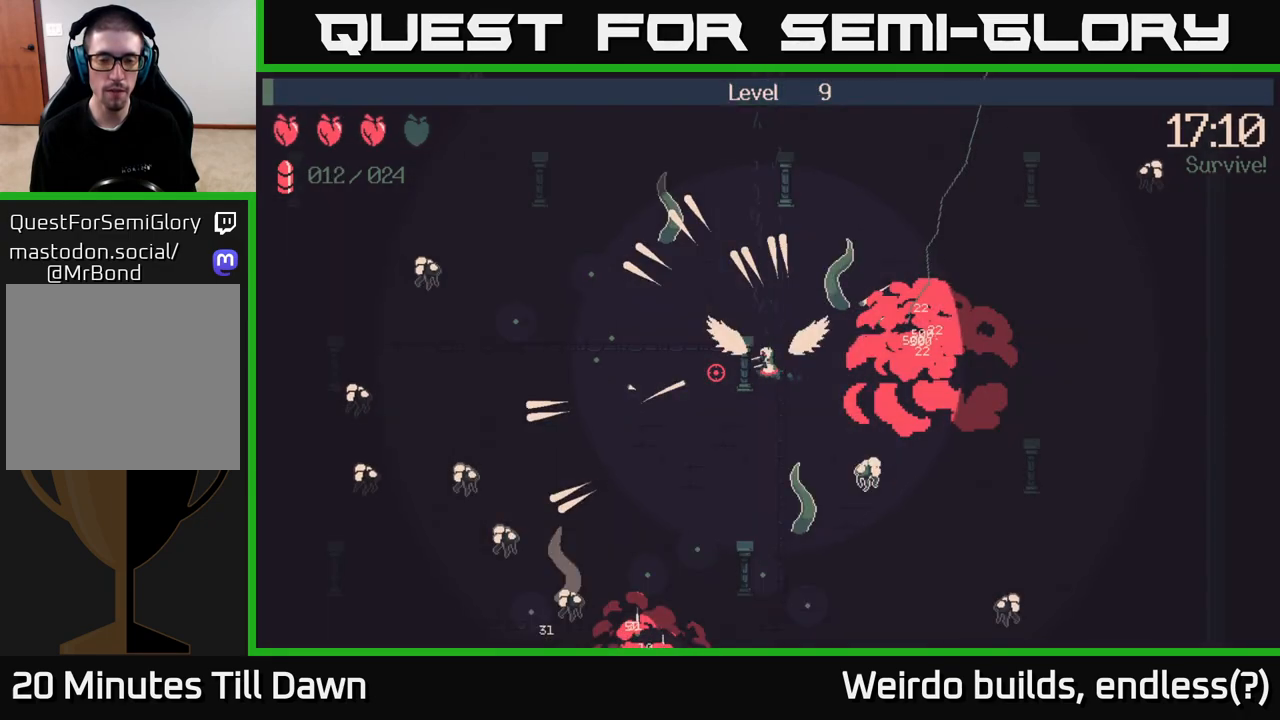
{"buttons": [], "left_stick": "center", "right_stick": "center", "events": []}
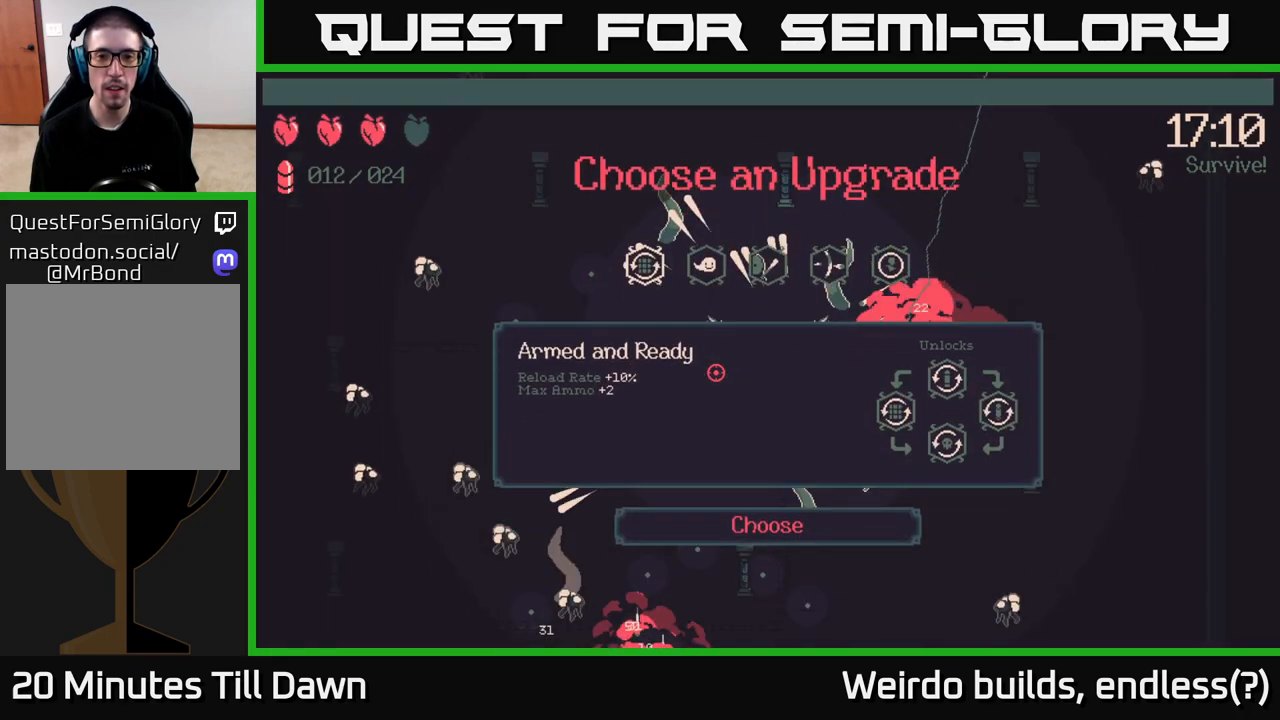
{"buttons": ["DPAD_RIGHT"], "left_stick": "center", "right_stick": "center", "events": [[150, "DPAD_RIGHT", "down"], [217, "DPAD_RIGHT", "up"], [300, "DPAD_RIGHT", "down"], [367, "DPAD_RIGHT", "up"], [450, "DPAD_RIGHT", "down"]]}
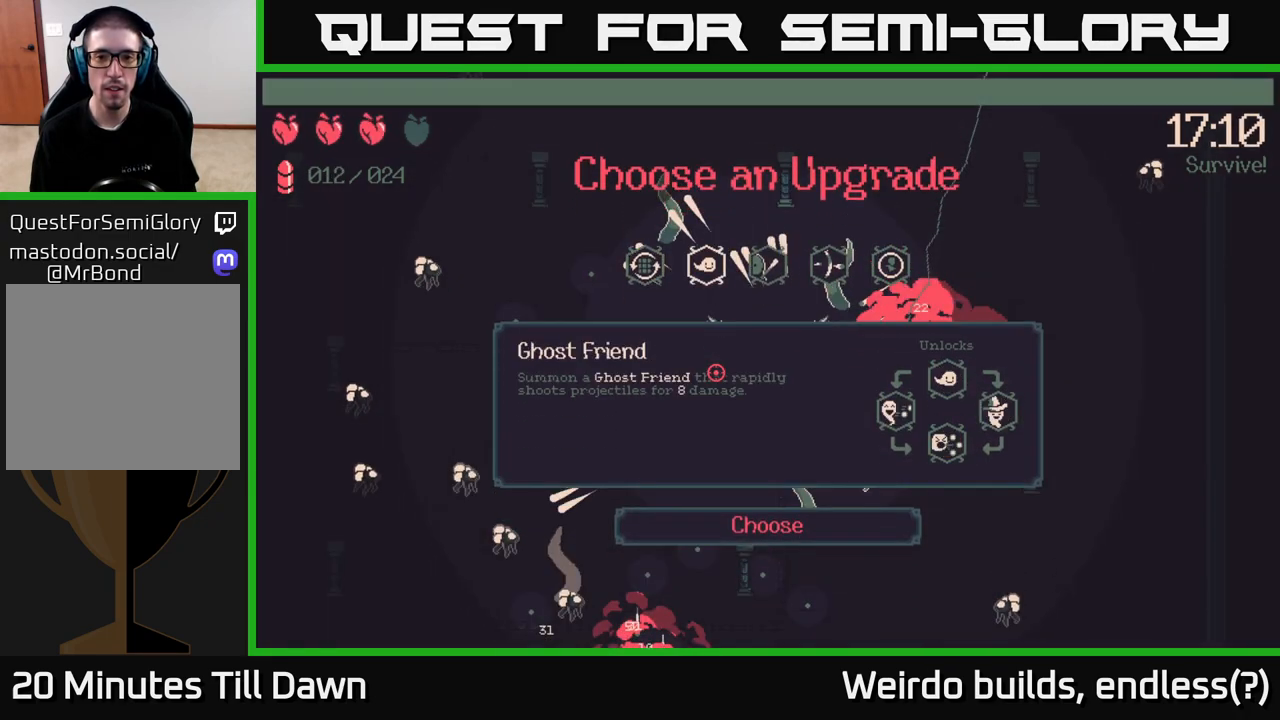
{"buttons": ["DPAD_LEFT"], "left_stick": "center", "right_stick": "center", "events": [[33, "DPAD_RIGHT", "up"], [117, "DPAD_RIGHT", "down"], [183, "DPAD_RIGHT", "up"], [283, "DPAD_LEFT", "down"], [383, "DPAD_LEFT", "up"], [450, "DPAD_LEFT", "down"]]}
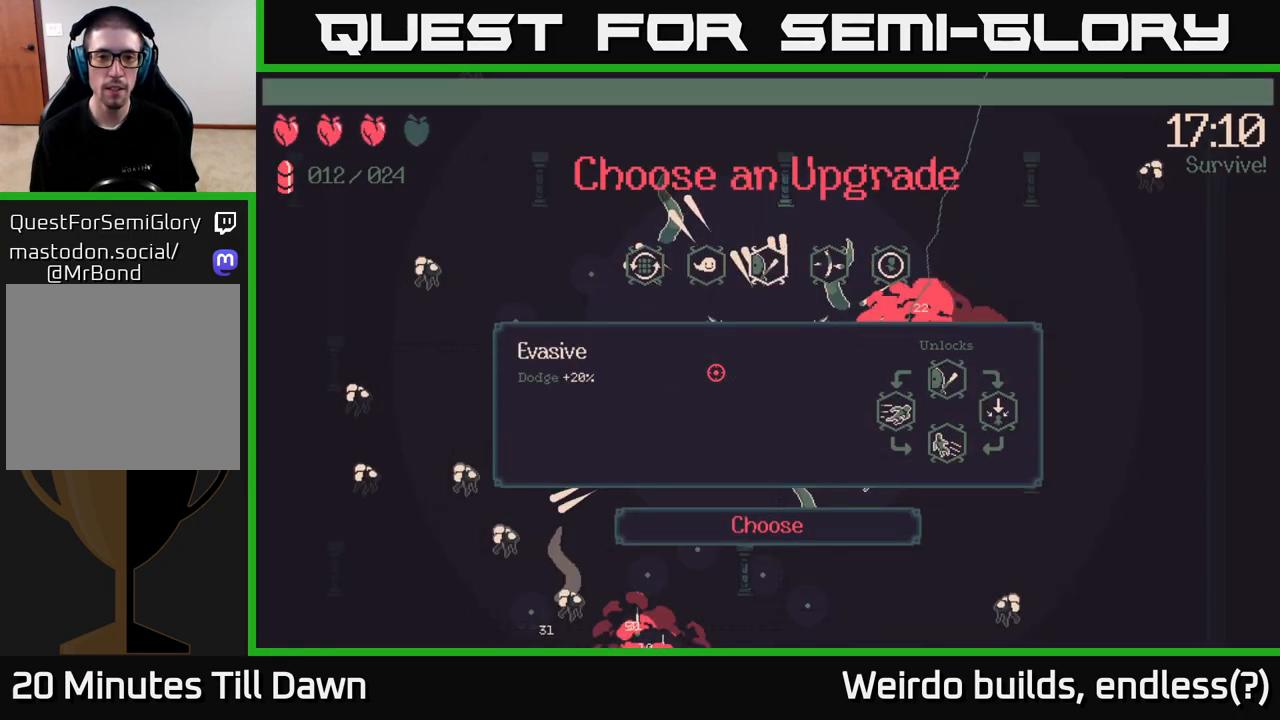
{"buttons": [], "left_stick": "center", "right_stick": "center", "events": [[33, "DPAD_LEFT", "up"], [100, "DPAD_LEFT", "down"], [183, "DPAD_LEFT", "up"]]}
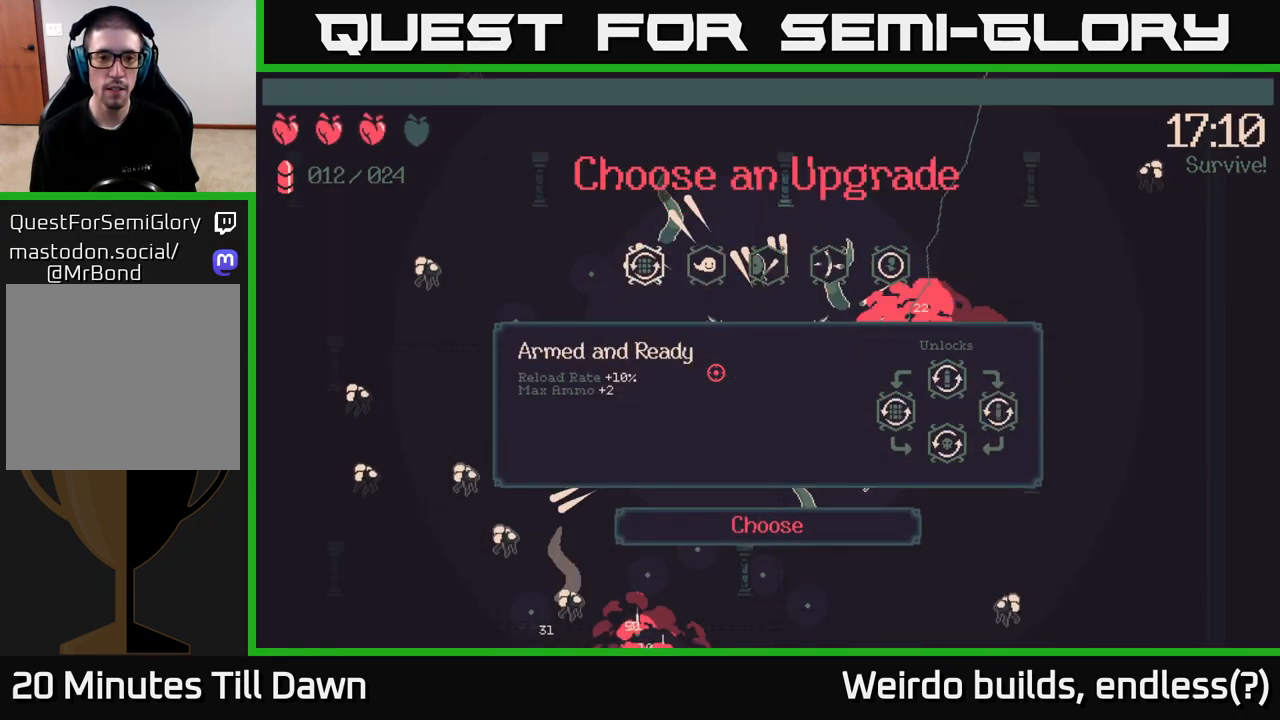
{"buttons": [], "left_stick": "center", "right_stick": "center", "events": []}
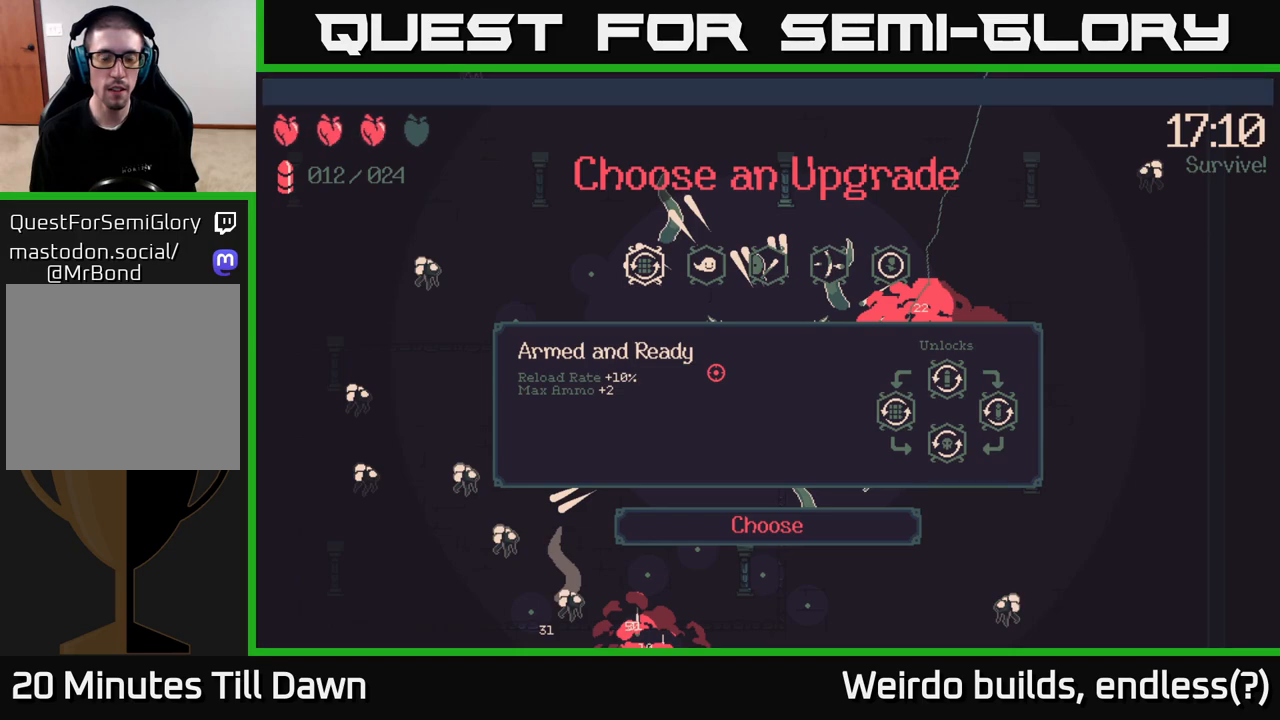
{"buttons": [], "left_stick": "center", "right_stick": "center", "events": []}
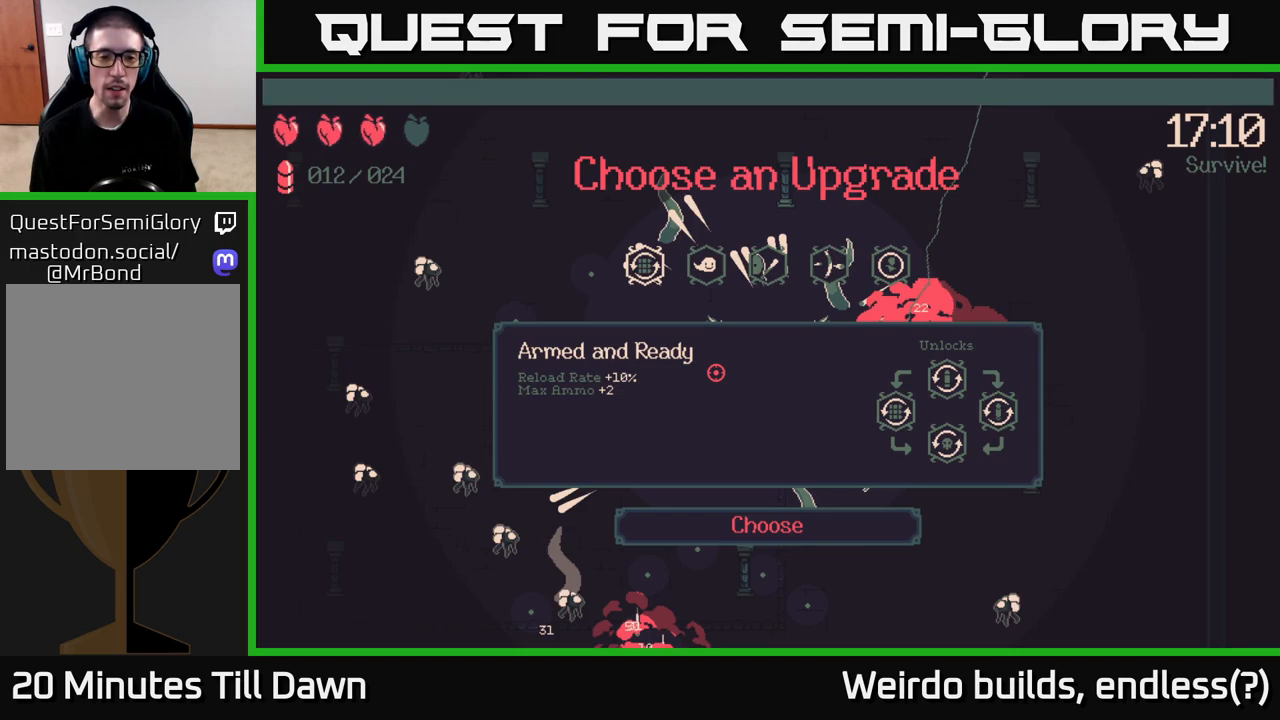
{"buttons": [], "left_stick": "center", "right_stick": "center", "events": []}
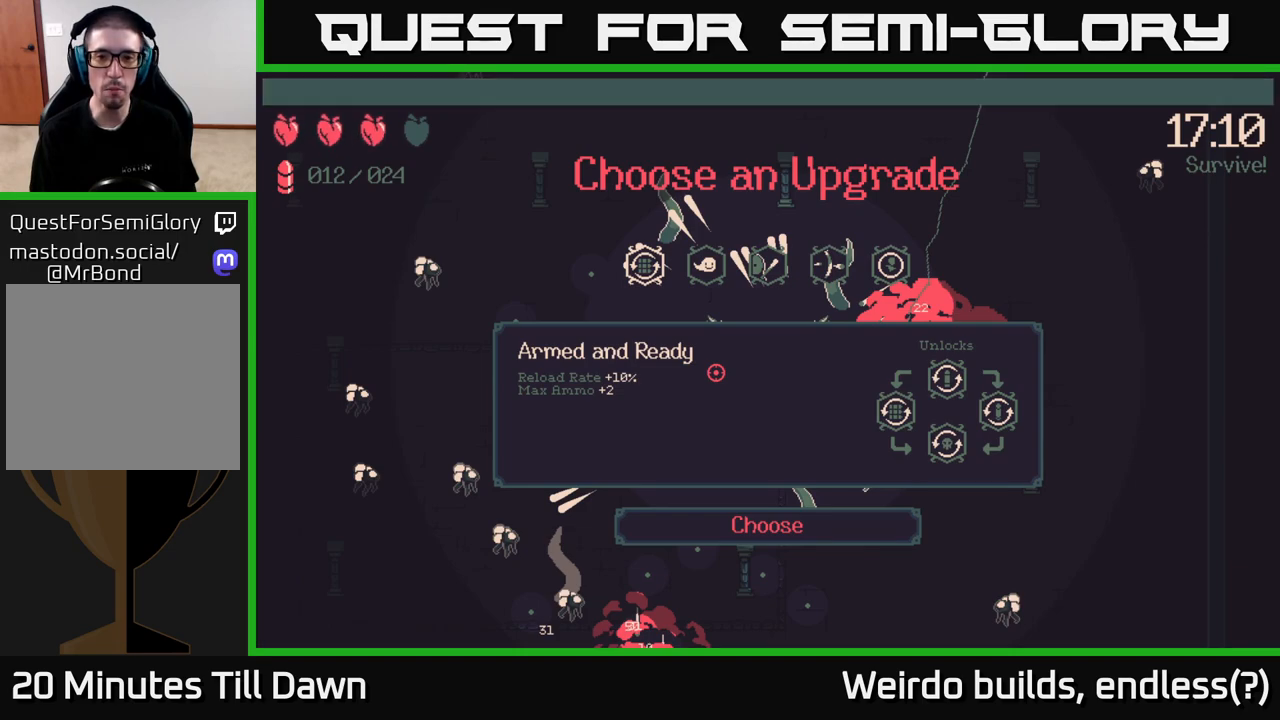
{"buttons": ["DPAD_RIGHT"], "left_stick": "center", "right_stick": "center", "events": [[333, "DPAD_RIGHT", "down"], [383, "DPAD_RIGHT", "up"], [483, "DPAD_RIGHT", "down"]]}
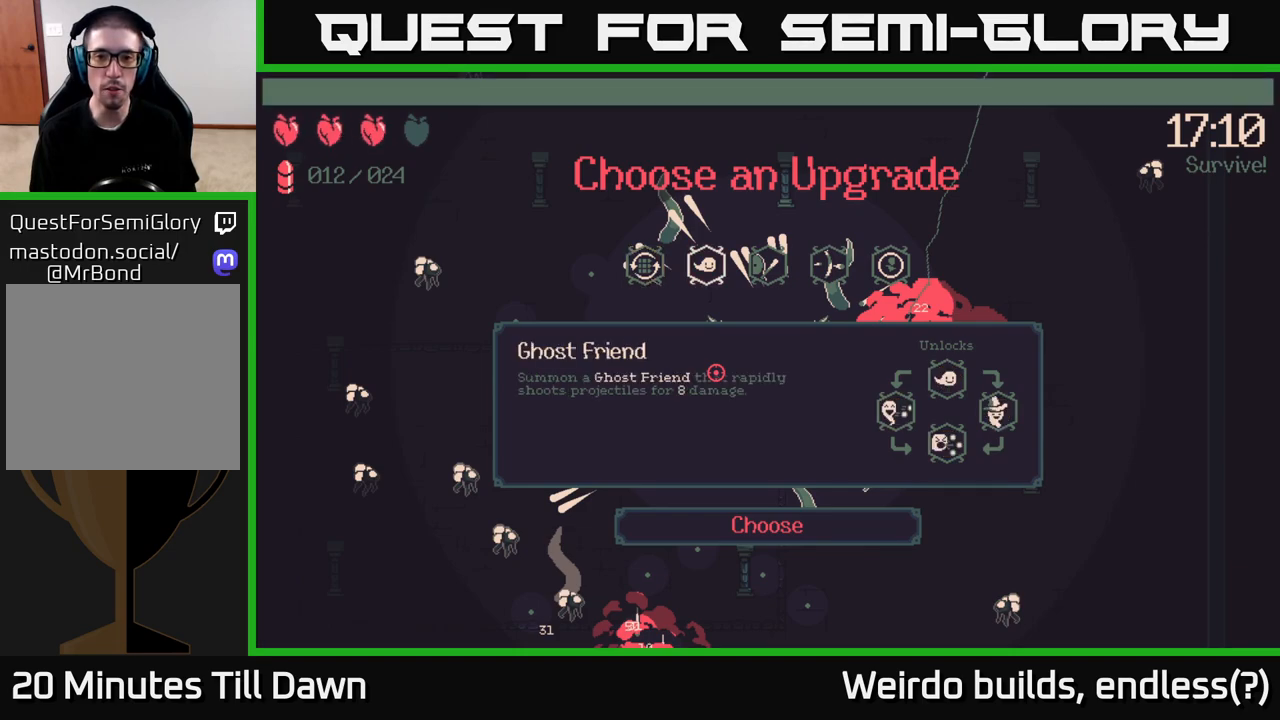
{"buttons": [], "left_stick": "center", "right_stick": "center", "events": [[50, "DPAD_RIGHT", "up"]]}
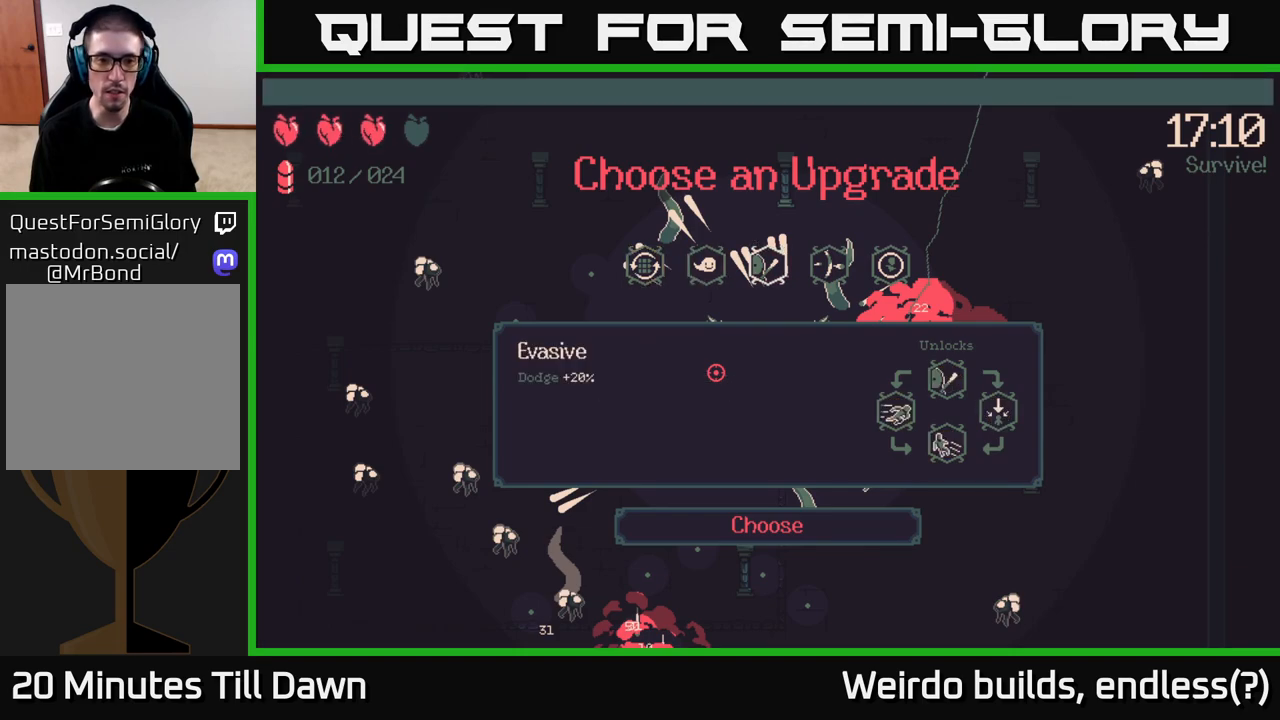
{"buttons": [], "left_stick": "center", "right_stick": "center", "events": [[333, "DPAD_RIGHT", "down"], [450, "DPAD_RIGHT", "up"]]}
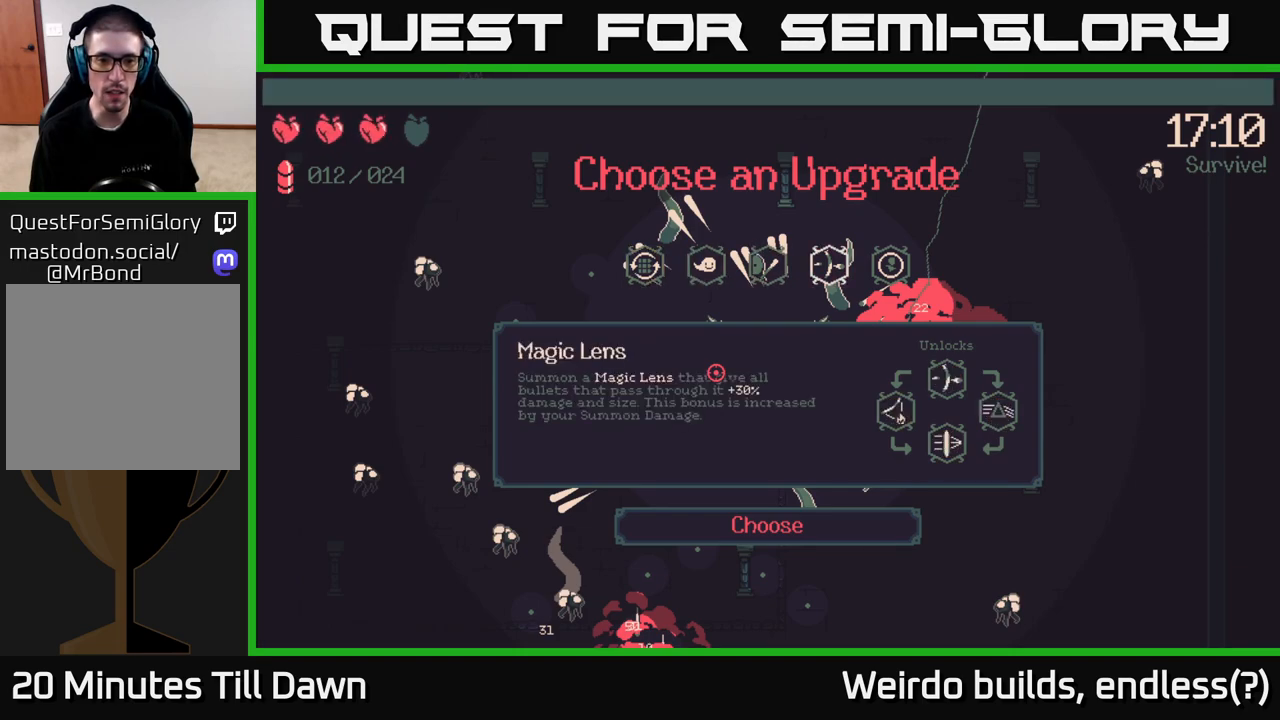
{"buttons": [], "left_stick": "center", "right_stick": "center", "events": []}
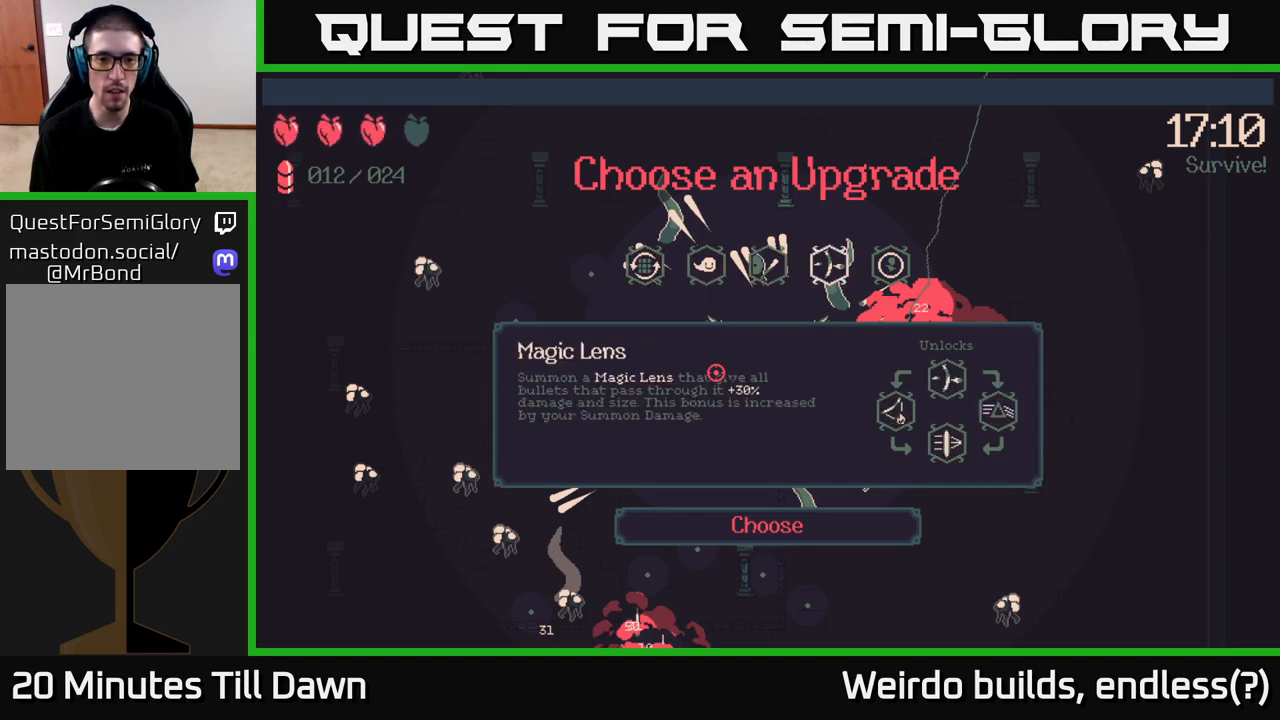
{"buttons": [], "left_stick": "center", "right_stick": "center", "events": [[300, "DPAD_RIGHT", "down"], [433, "DPAD_RIGHT", "up"]]}
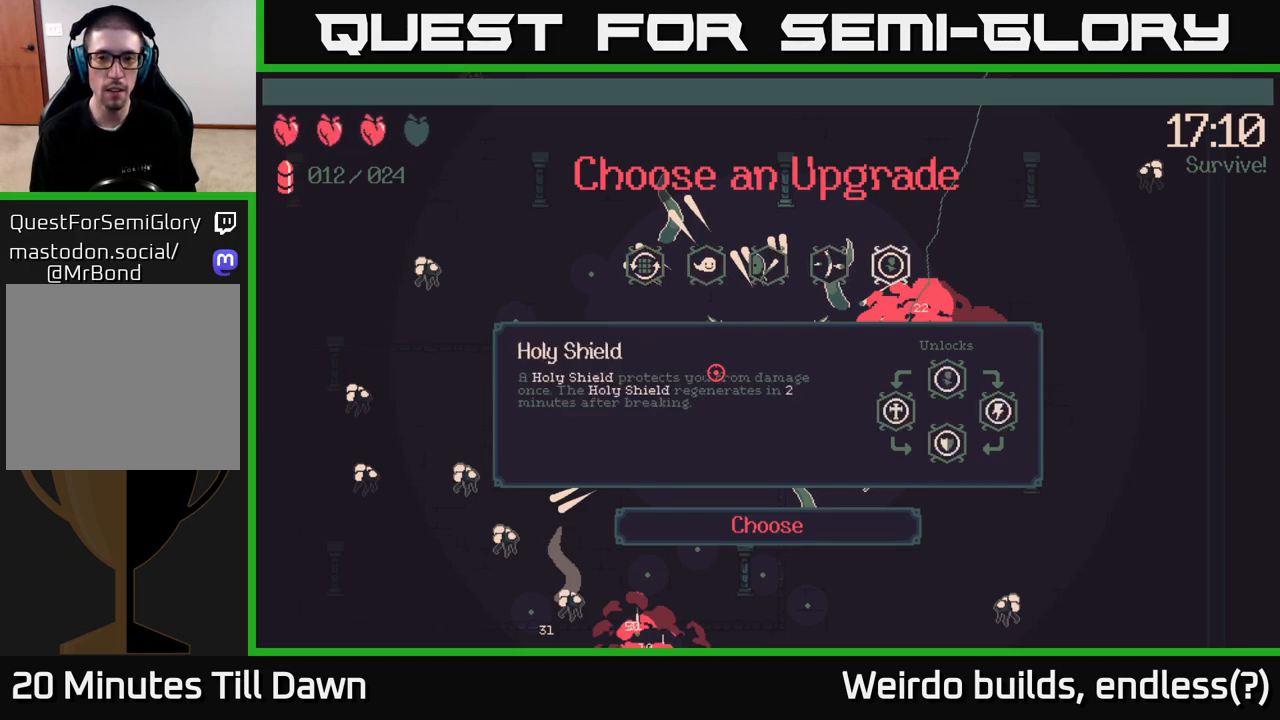
{"buttons": [], "left_stick": "center", "right_stick": "center", "events": []}
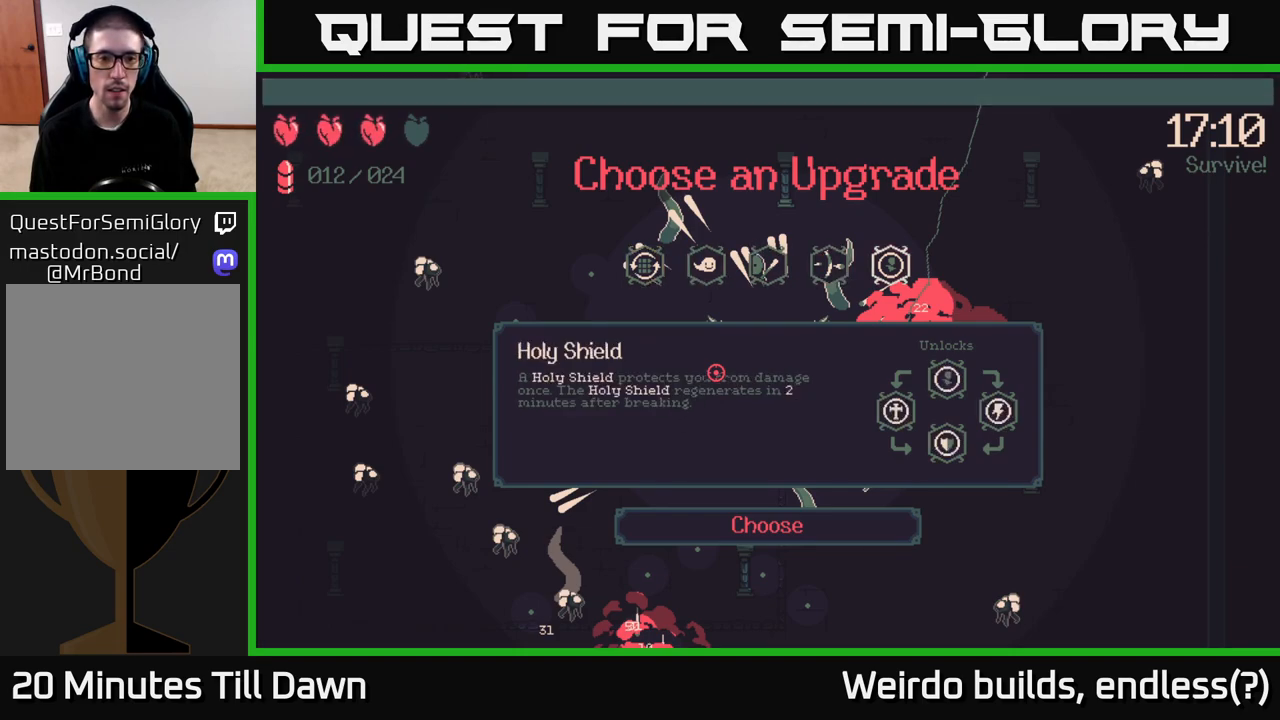
{"buttons": ["DPAD_LEFT"], "left_stick": "center", "right_stick": "center", "events": [[83, "DPAD_LEFT", "down"], [200, "DPAD_LEFT", "up"], [283, "DPAD_LEFT", "down"], [367, "DPAD_LEFT", "up"], [450, "DPAD_LEFT", "down"]]}
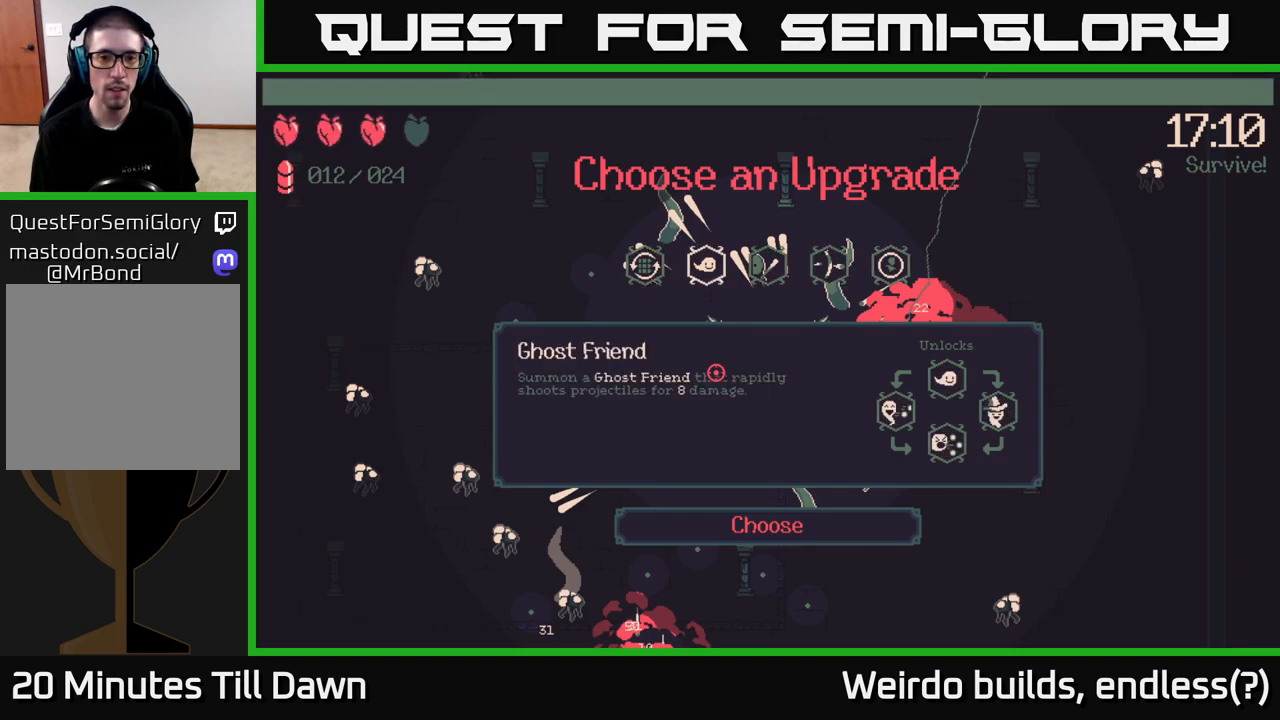
{"buttons": [], "left_stick": "center", "right_stick": "center", "events": [[33, "DPAD_LEFT", "up"], [133, "DPAD_LEFT", "down"], [217, "DPAD_LEFT", "up"], [283, "A", "down"], [367, "A", "up"]]}
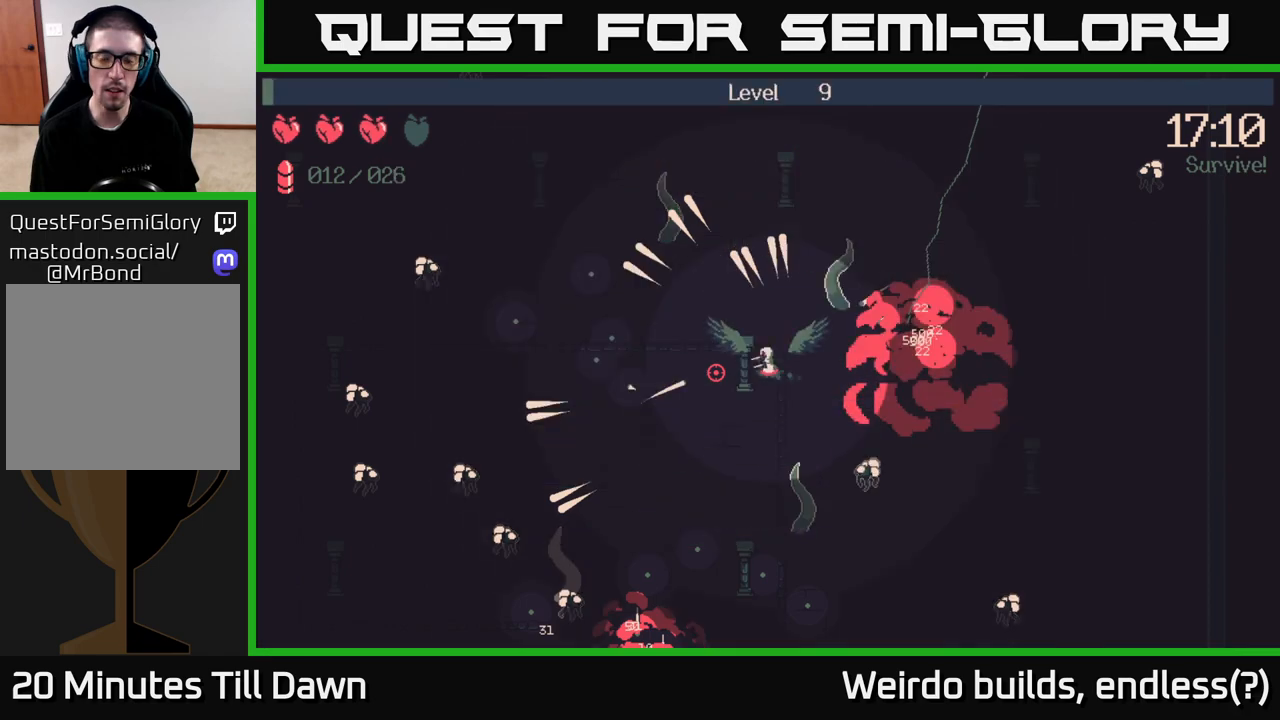
{"buttons": [], "left_stick": "left", "right_stick": "left", "events": [[383, "left_stick", "left"], [417, "right_stick", "left"]]}
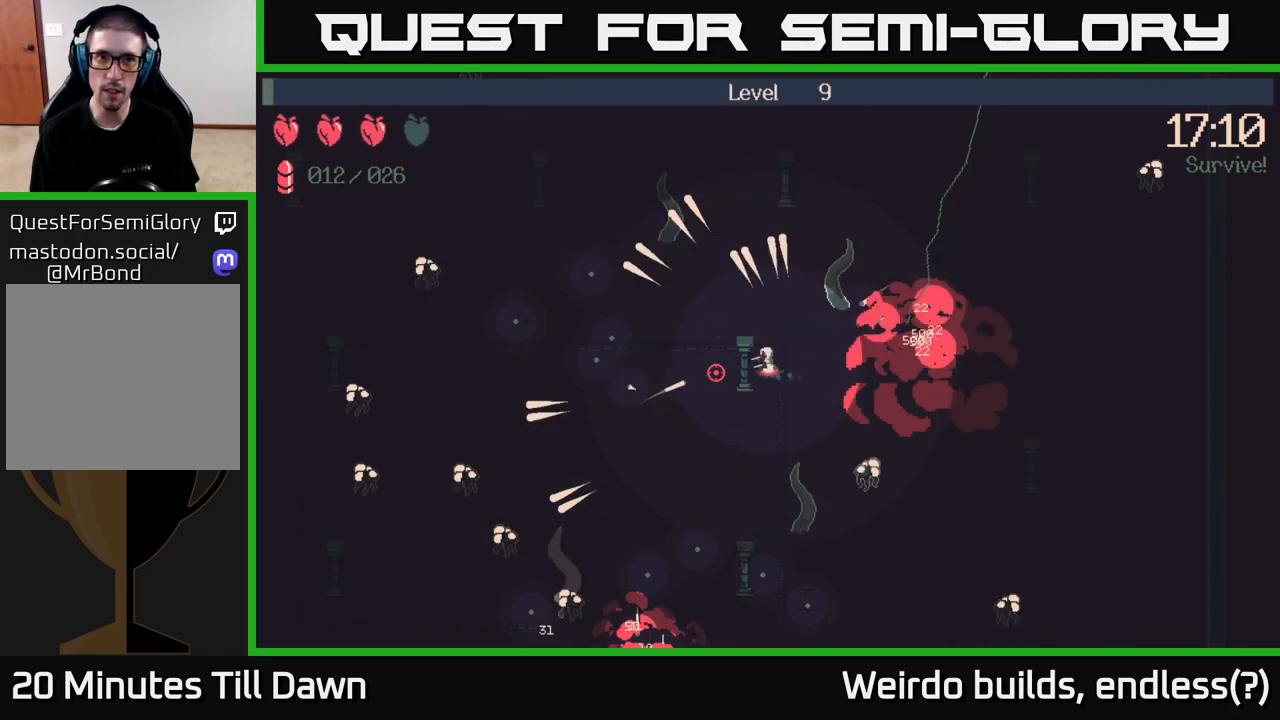
{"buttons": [], "left_stick": "left", "right_stick": "left", "events": []}